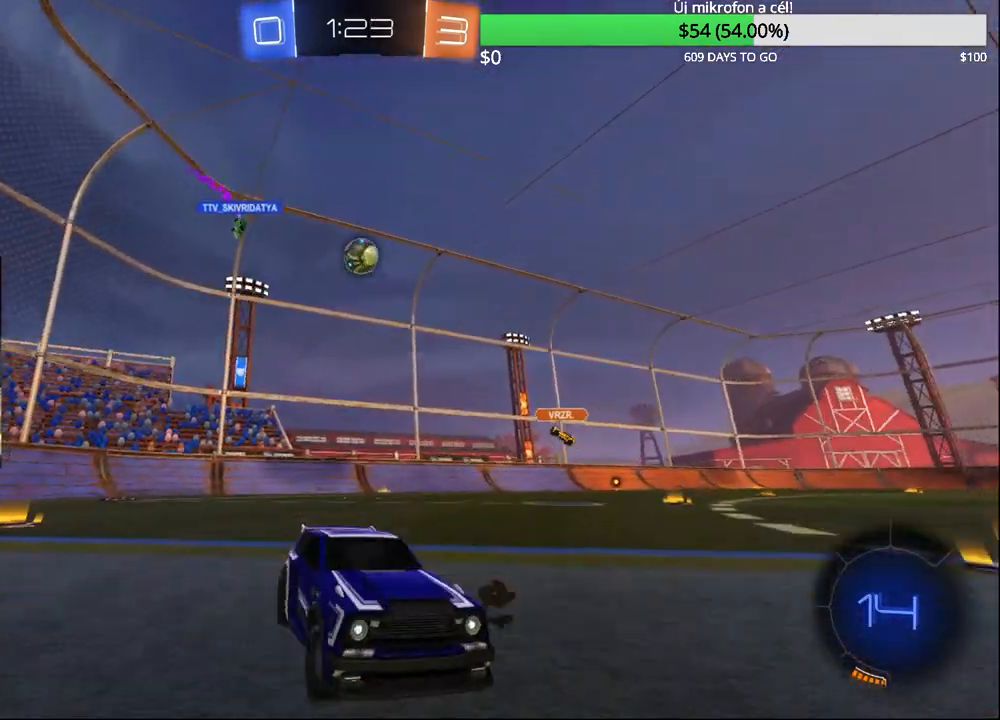
Gameplay with a controller (PlayStation layout); each line is a JSON object with the inputs held at the frame after it. "events" lists button and stick changes between this image and that frame as [ms after this image, input, new state], when the widget could be followed in between.
{"buttons": ["R2"], "left_stick": "right", "right_stick": "center", "events": [[83, "left_stick", "left"], [217, "left_stick", "center"], [283, "left_stick", "right"]]}
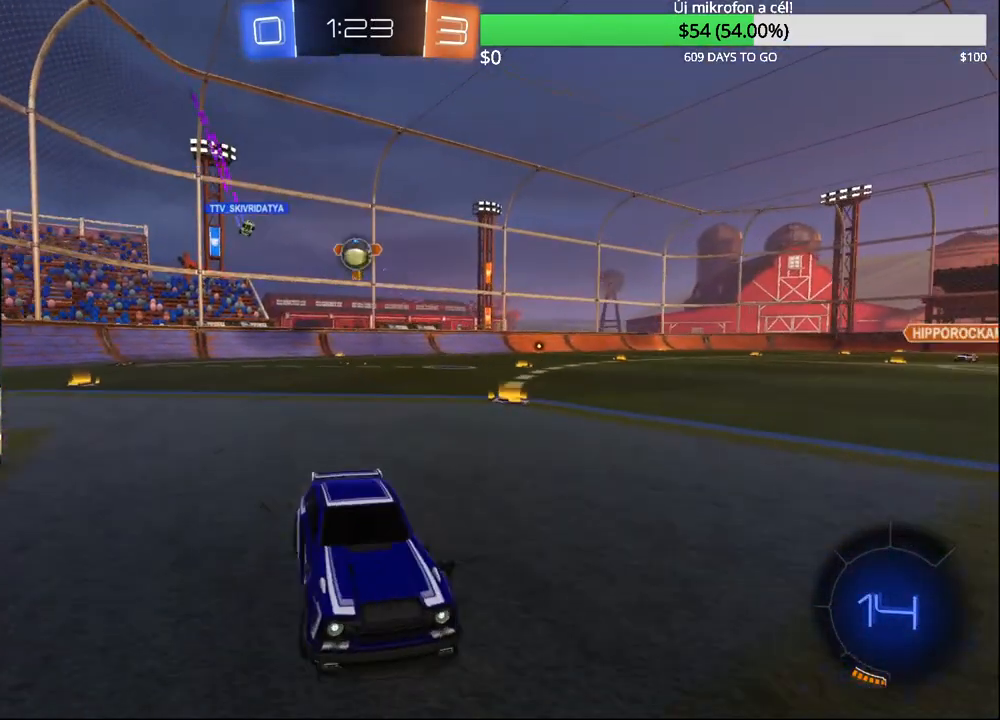
{"buttons": ["L2"], "left_stick": "right", "right_stick": "center", "events": [[350, "R2", "up"], [383, "L2", "down"]]}
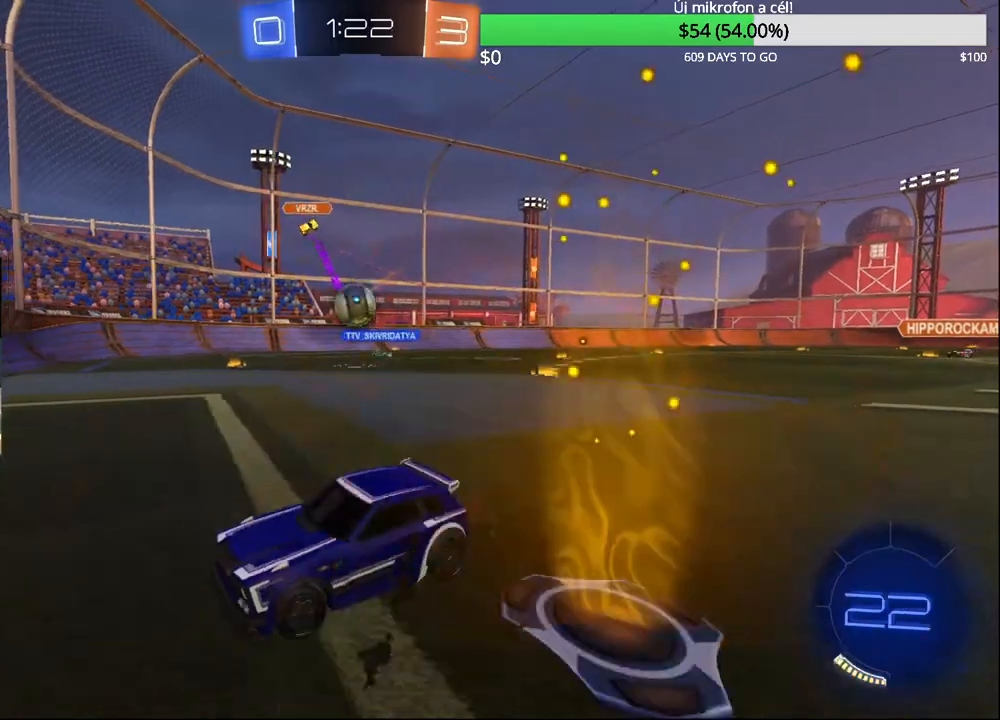
{"buttons": ["CIRCLE", "R2"], "left_stick": "center", "right_stick": "center", "events": [[33, "L2", "up"], [117, "CROSS", "down"], [200, "R1", "down"], [283, "CIRCLE", "down"], [283, "CROSS", "up"], [300, "R1", "up"], [317, "CIRCLE", "up"], [350, "CIRCLE", "down"], [383, "left_stick", "center"], [400, "R2", "down"]]}
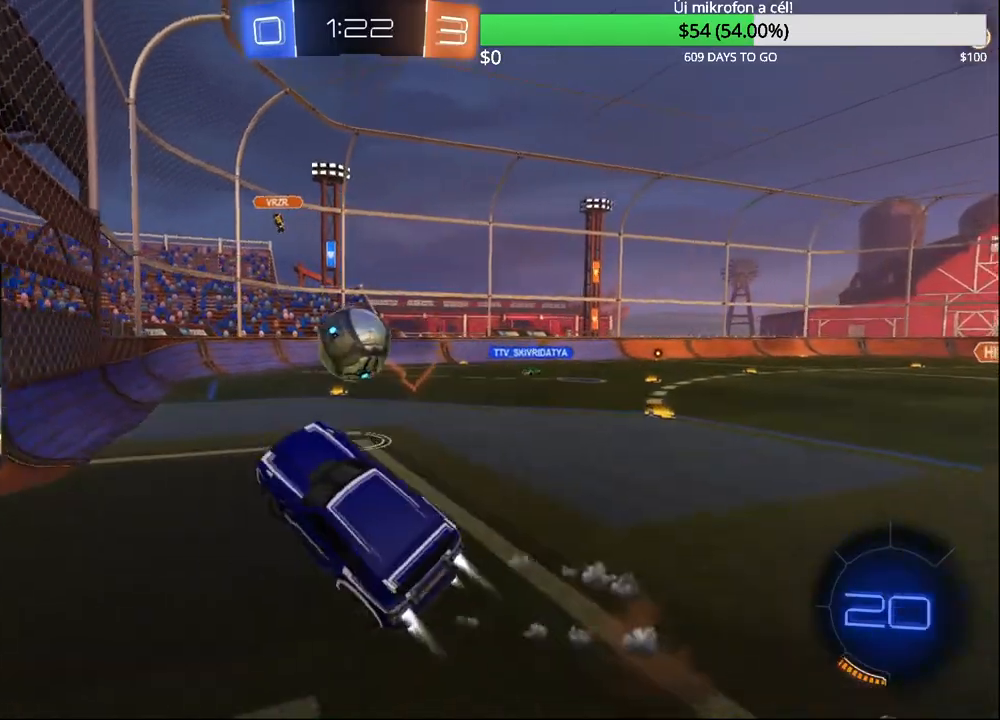
{"buttons": ["CROSS", "CIRCLE", "R2"], "left_stick": "up-left", "right_stick": "center", "events": [[17, "left_stick", "left"], [217, "left_stick", "up"], [317, "CROSS", "down"], [417, "left_stick", "up-left"]]}
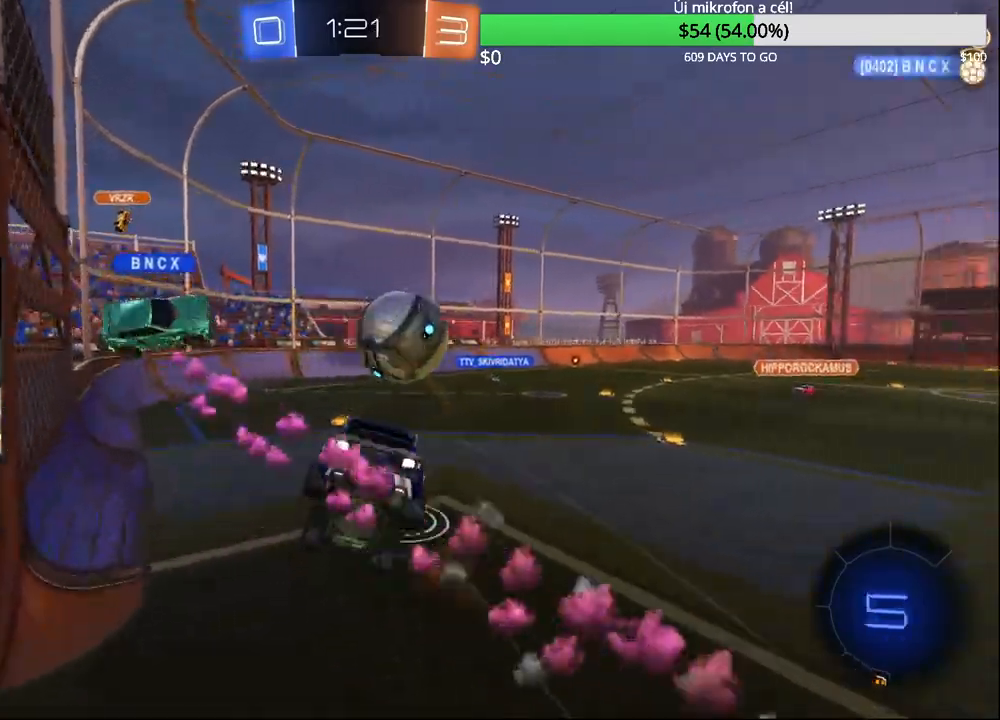
{"buttons": ["L1"], "left_stick": "down-right", "right_stick": "center", "events": [[50, "CROSS", "up"], [83, "R2", "up"], [100, "CIRCLE", "up"], [267, "left_stick", "center"], [433, "left_stick", "down-right"], [467, "L1", "down"]]}
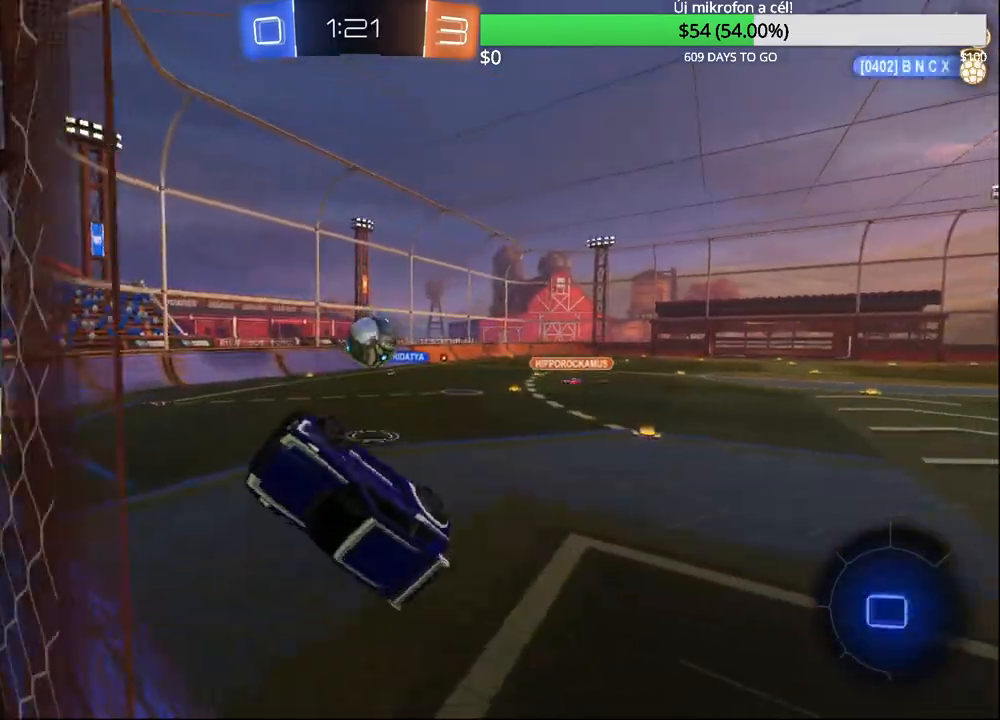
{"buttons": ["R2"], "left_stick": "right", "right_stick": "center", "events": [[17, "left_stick", "right"], [133, "R2", "down"], [483, "L1", "up"]]}
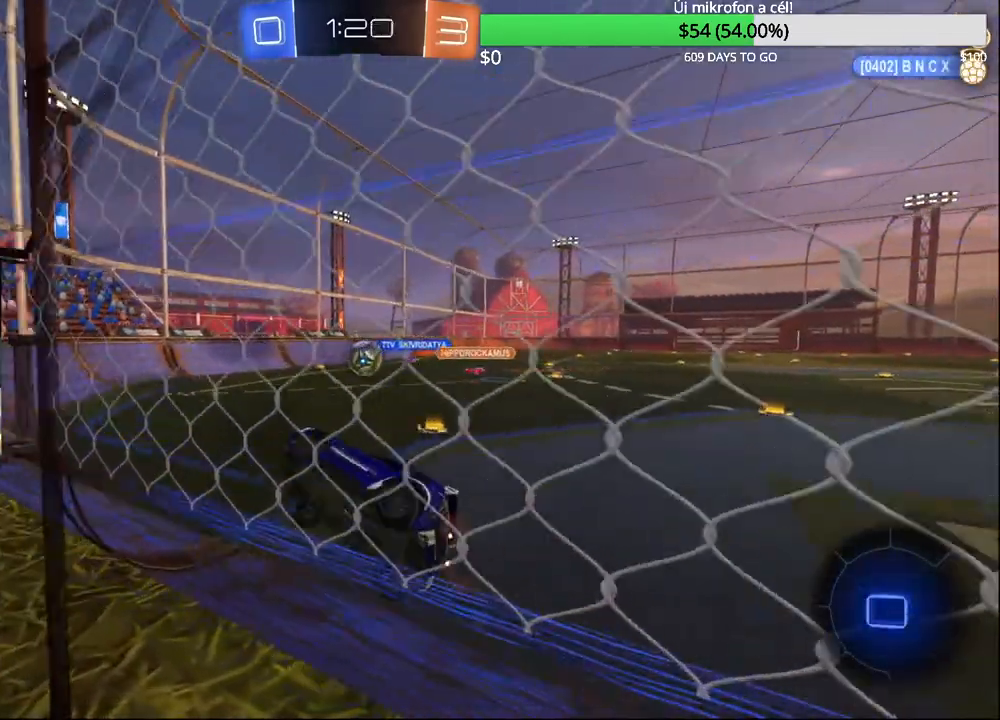
{"buttons": [], "left_stick": "right", "right_stick": "center", "events": [[350, "R2", "up"]]}
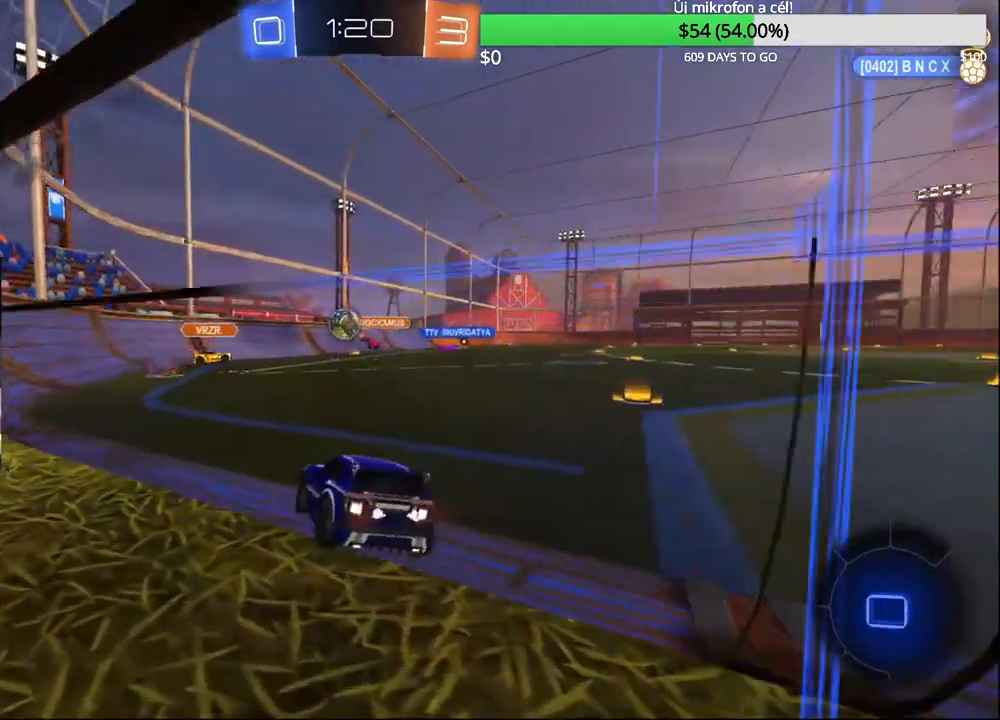
{"buttons": ["R2"], "left_stick": "right", "right_stick": "center", "events": [[333, "R2", "down"]]}
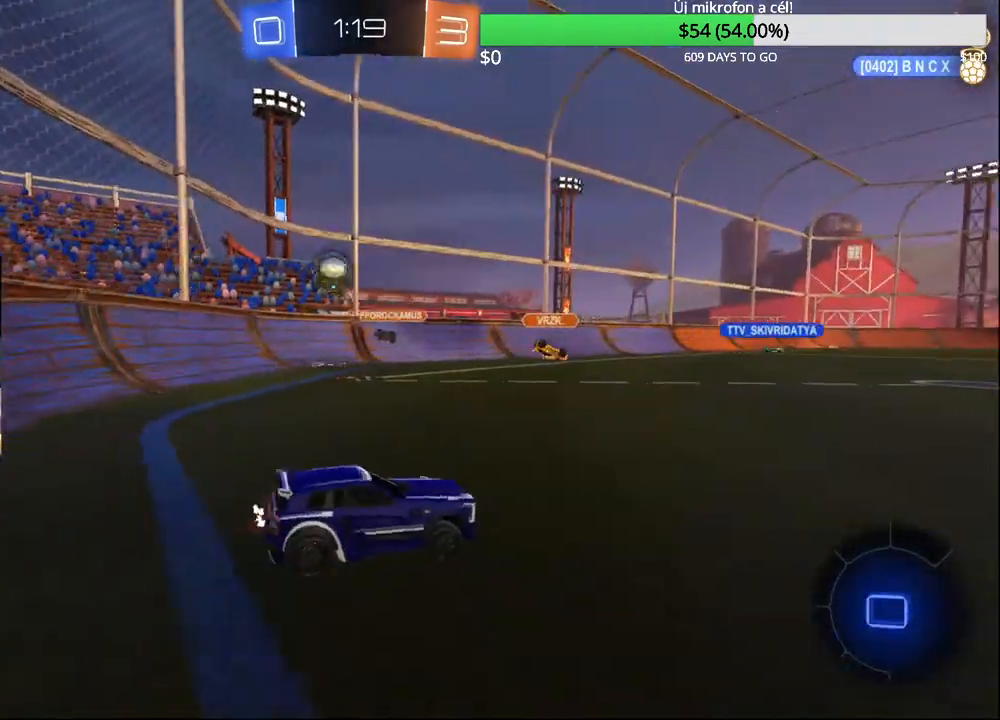
{"buttons": ["R2"], "left_stick": "right", "right_stick": "center"}
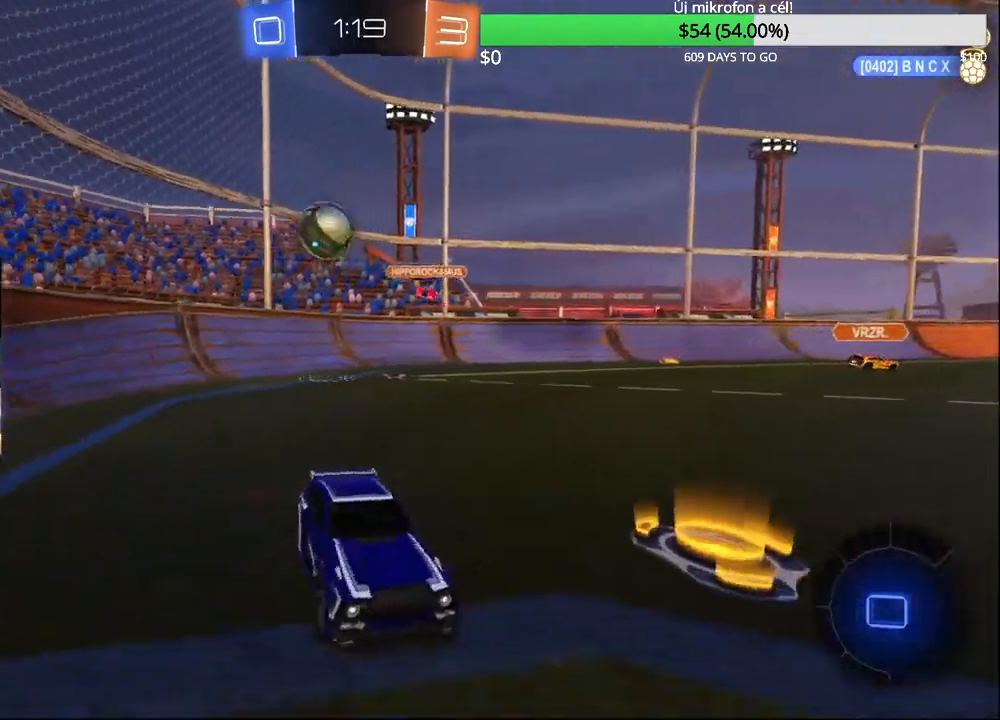
{"buttons": ["R2"], "left_stick": "up-right", "right_stick": "center", "events": [[17, "left_stick", "center"], [267, "left_stick", "right"], [350, "left_stick", "up-right"]]}
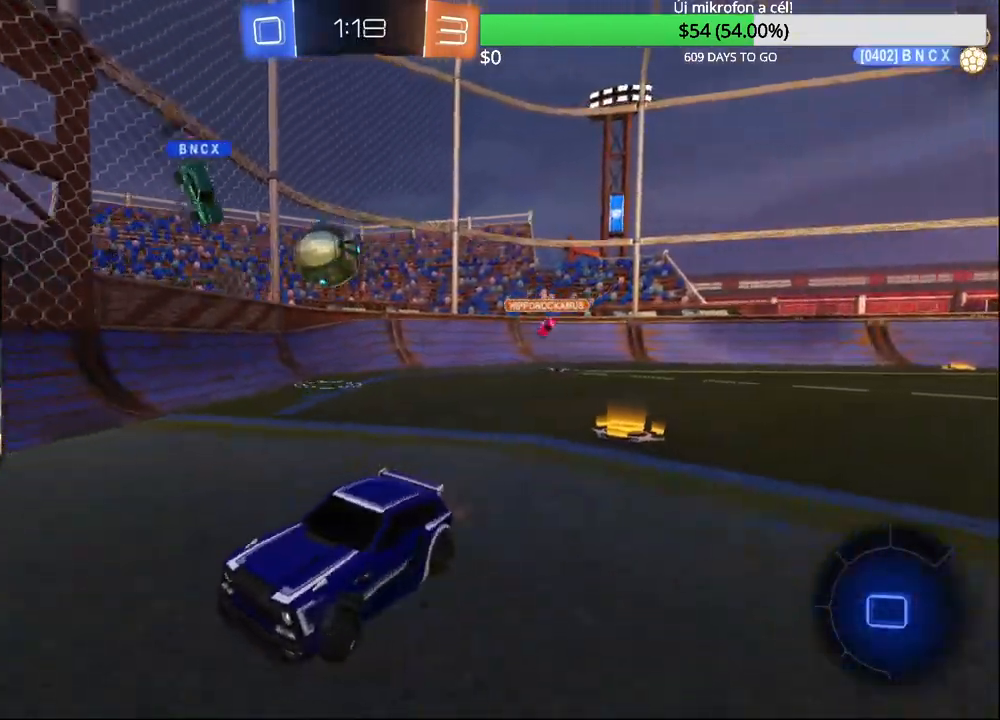
{"buttons": [], "left_stick": "center", "right_stick": "center", "events": [[133, "left_stick", "center"], [217, "left_stick", "left"], [350, "left_stick", "center"], [383, "R2", "up"]]}
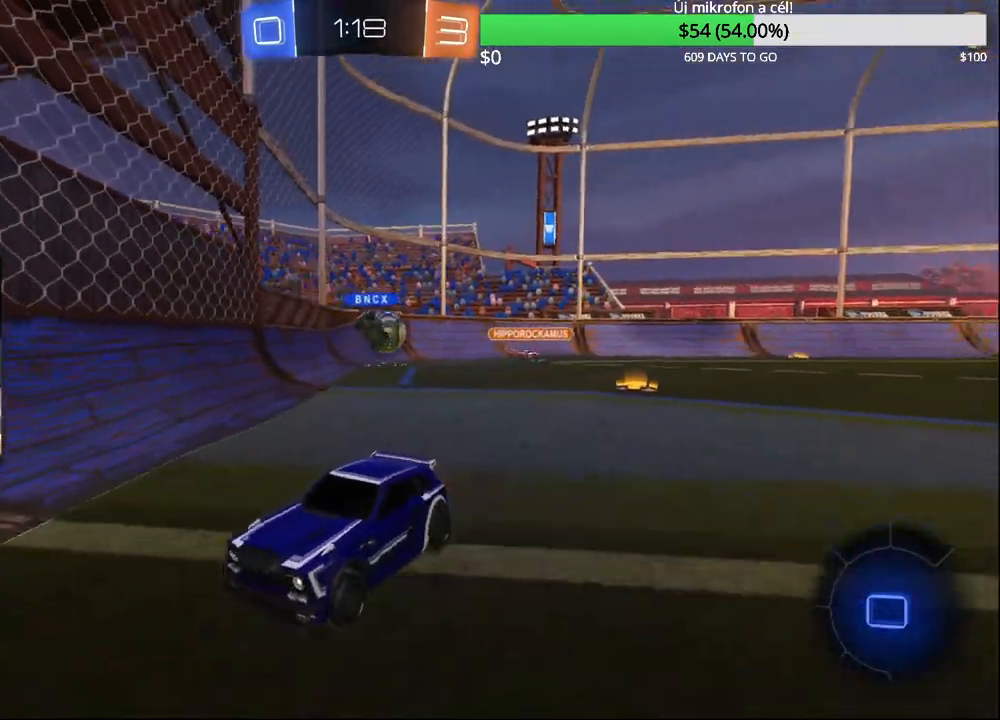
{"buttons": ["TRIANGLE", "R2"], "left_stick": "left", "right_stick": "center", "events": [[17, "left_stick", "left"], [83, "R2", "down"], [117, "left_stick", "center"], [167, "left_stick", "right"], [233, "left_stick", "center"], [283, "left_stick", "left"], [467, "TRIANGLE", "down"]]}
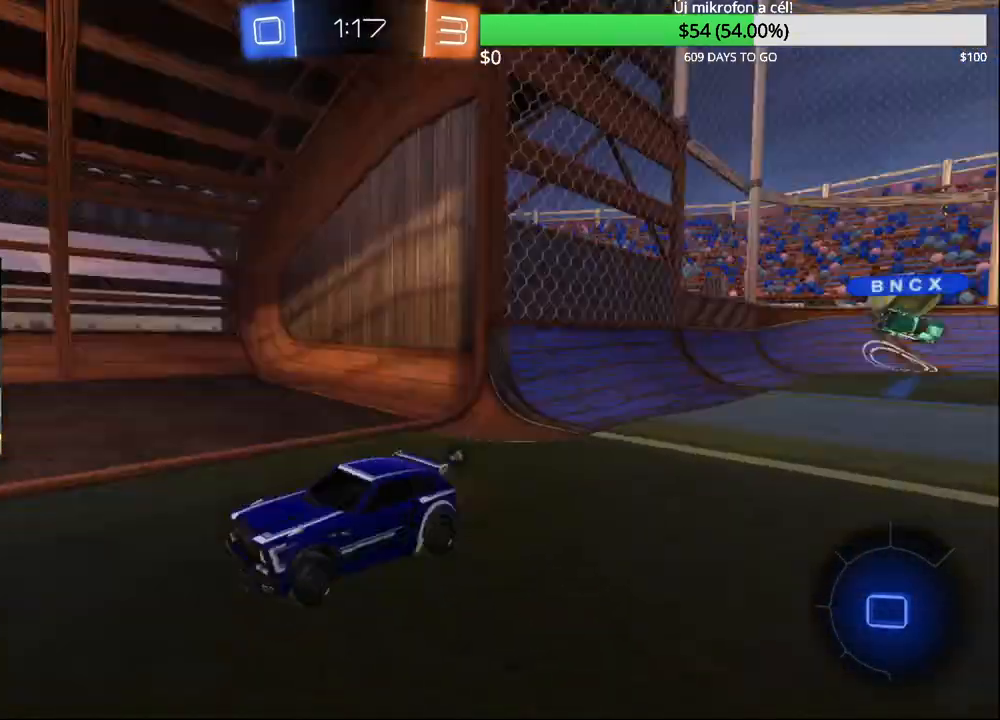
{"buttons": ["R2"], "left_stick": "up", "right_stick": "center", "events": [[17, "left_stick", "center"], [100, "TRIANGLE", "up"], [200, "left_stick", "left"], [300, "left_stick", "center"], [433, "CROSS", "down"], [450, "left_stick", "up"], [500, "CROSS", "up"]]}
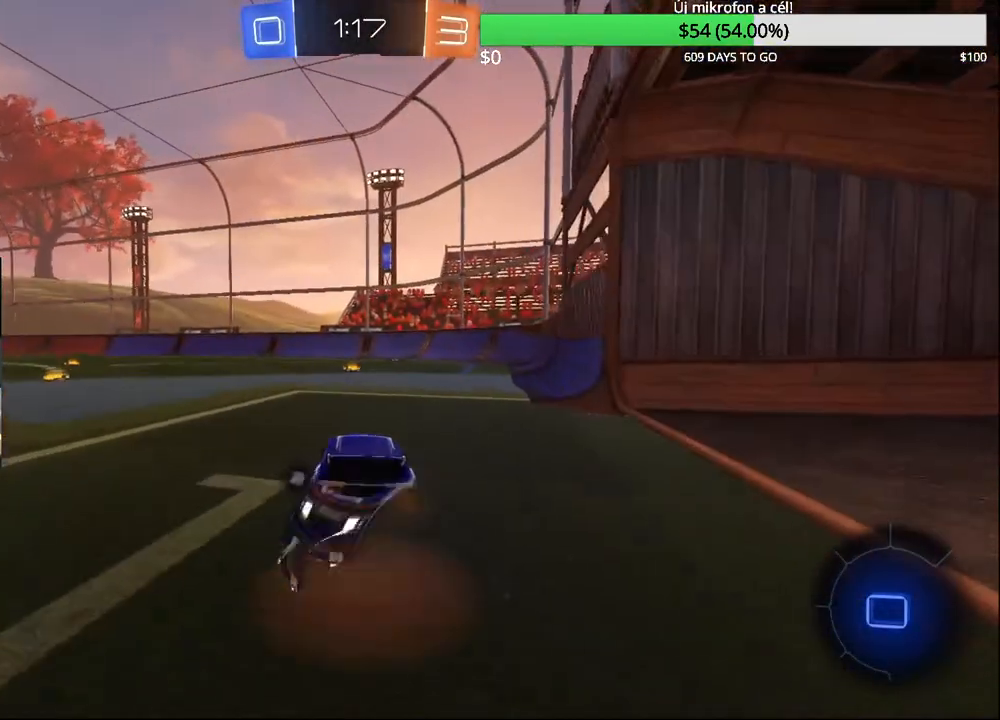
{"buttons": ["R2"], "left_stick": "center", "right_stick": "center", "events": [[67, "CROSS", "down"], [183, "CROSS", "up"], [217, "left_stick", "center"], [283, "TRIANGLE", "down"], [400, "TRIANGLE", "up"]]}
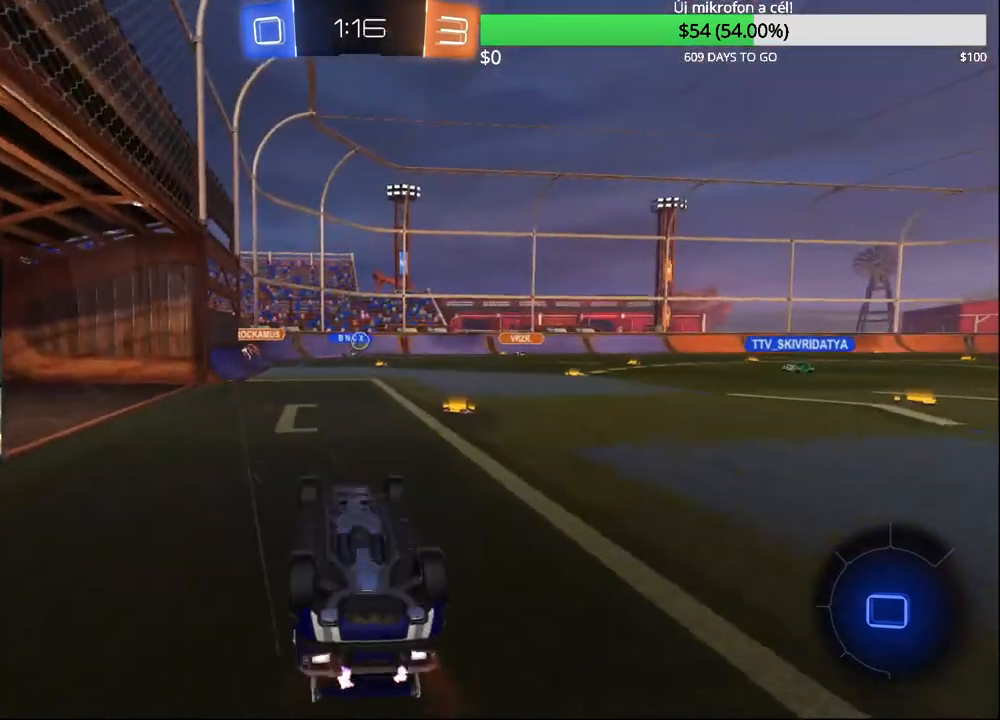
{"buttons": ["R2"], "left_stick": "center", "right_stick": "center", "events": [[50, "left_stick", "left"], [200, "left_stick", "center"], [350, "TRIANGLE", "down"], [467, "TRIANGLE", "up"]]}
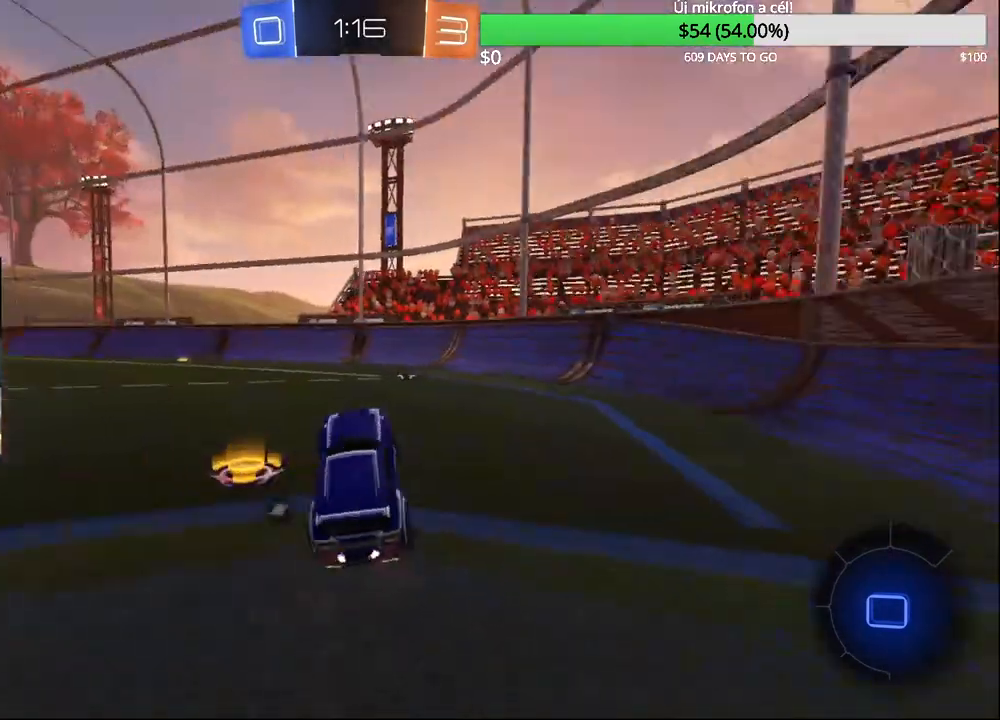
{"buttons": ["R2"], "left_stick": "center", "right_stick": "center", "events": [[17, "left_stick", "right"], [200, "left_stick", "center"], [317, "TRIANGLE", "down"], [333, "left_stick", "right"], [433, "TRIANGLE", "up"], [483, "left_stick", "center"]]}
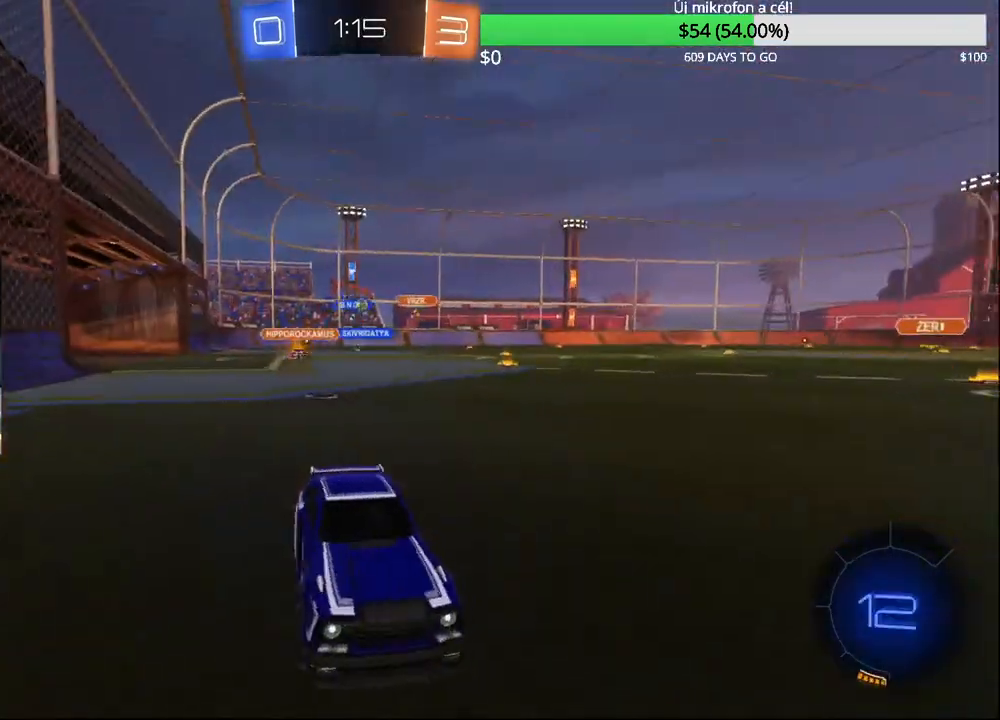
{"buttons": [], "left_stick": "left", "right_stick": "center", "events": [[17, "left_stick", "left"], [133, "R2", "up"], [233, "L2", "down"], [500, "L2", "up"]]}
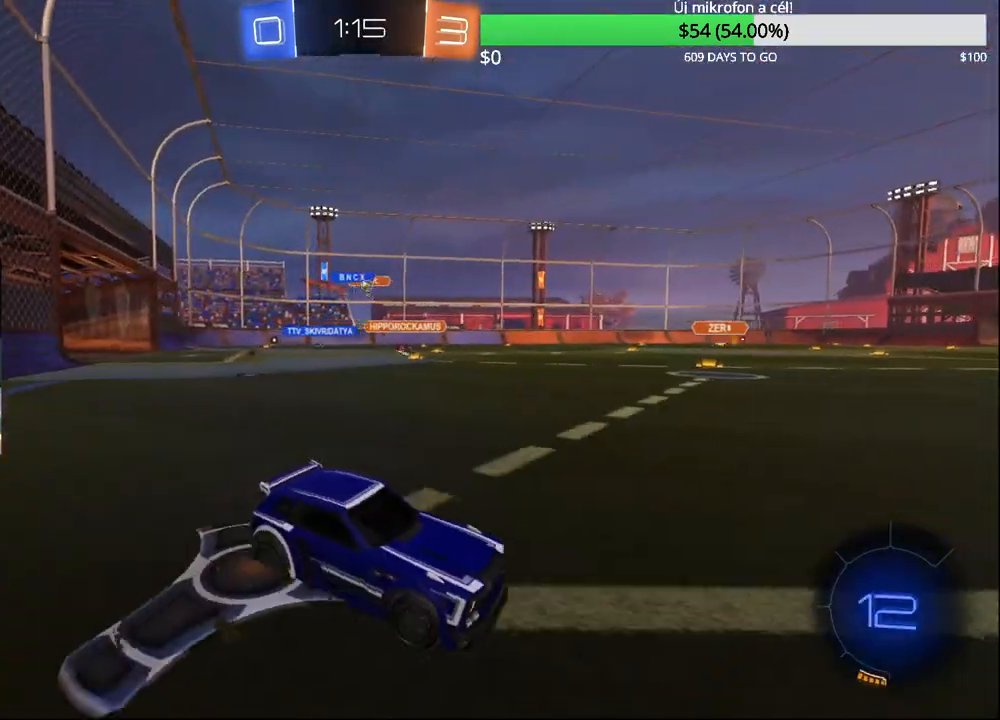
{"buttons": ["L2"], "left_stick": "right", "right_stick": "center", "events": [[100, "L2", "down"], [167, "left_stick", "center"], [467, "left_stick", "right"]]}
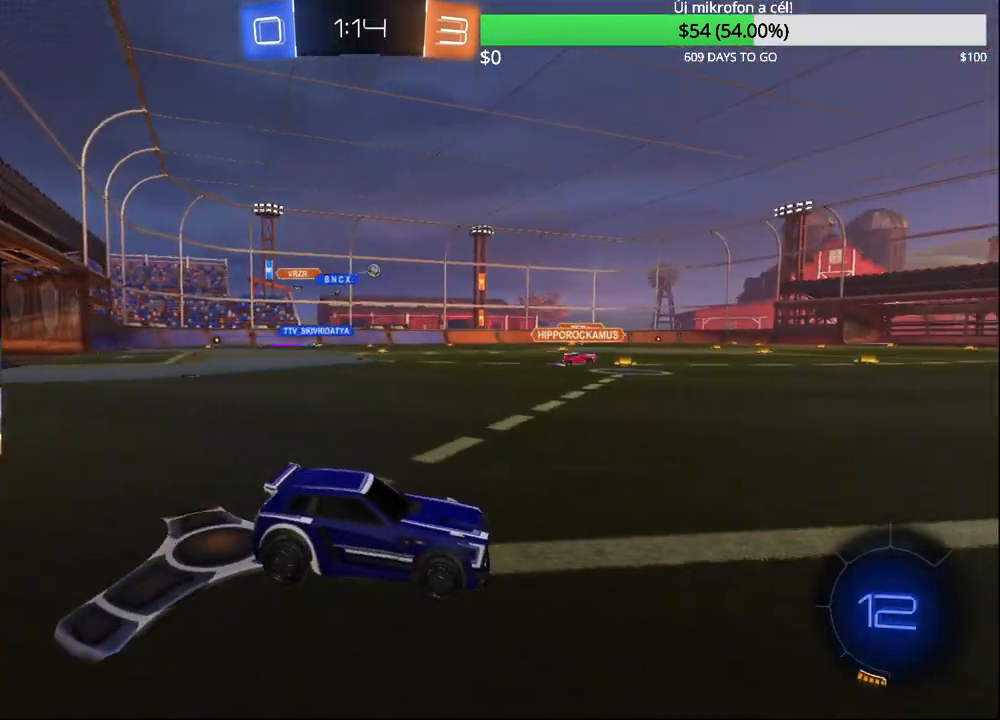
{"buttons": [], "left_stick": "center", "right_stick": "center", "events": [[200, "L2", "up"], [300, "left_stick", "center"]]}
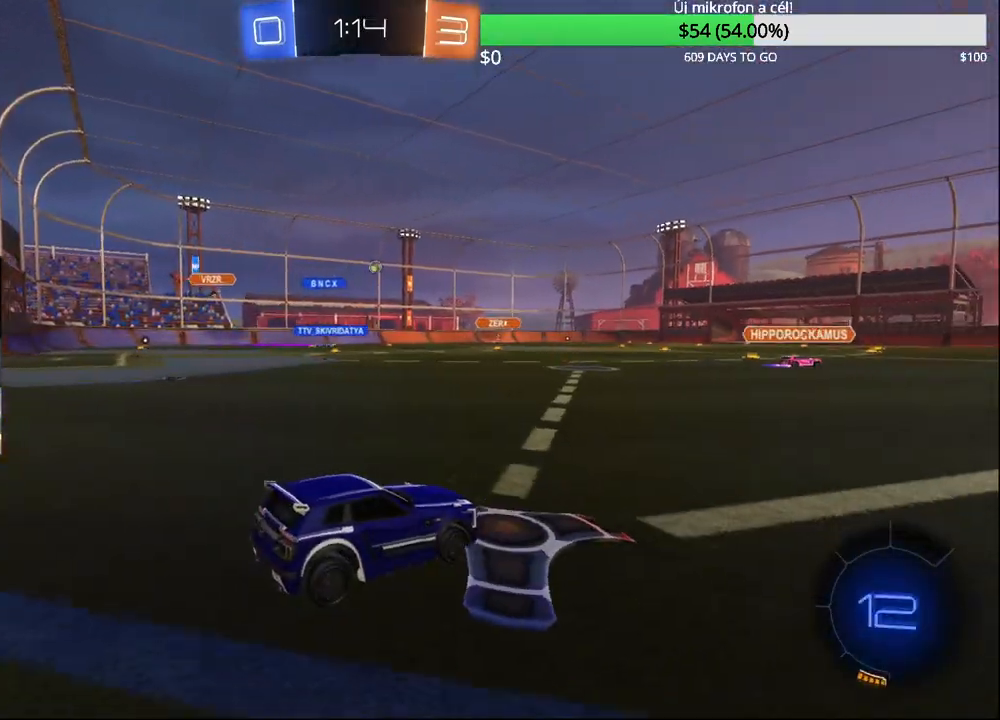
{"buttons": [], "left_stick": "center", "right_stick": "center", "events": [[167, "R2", "down"], [333, "R2", "up"]]}
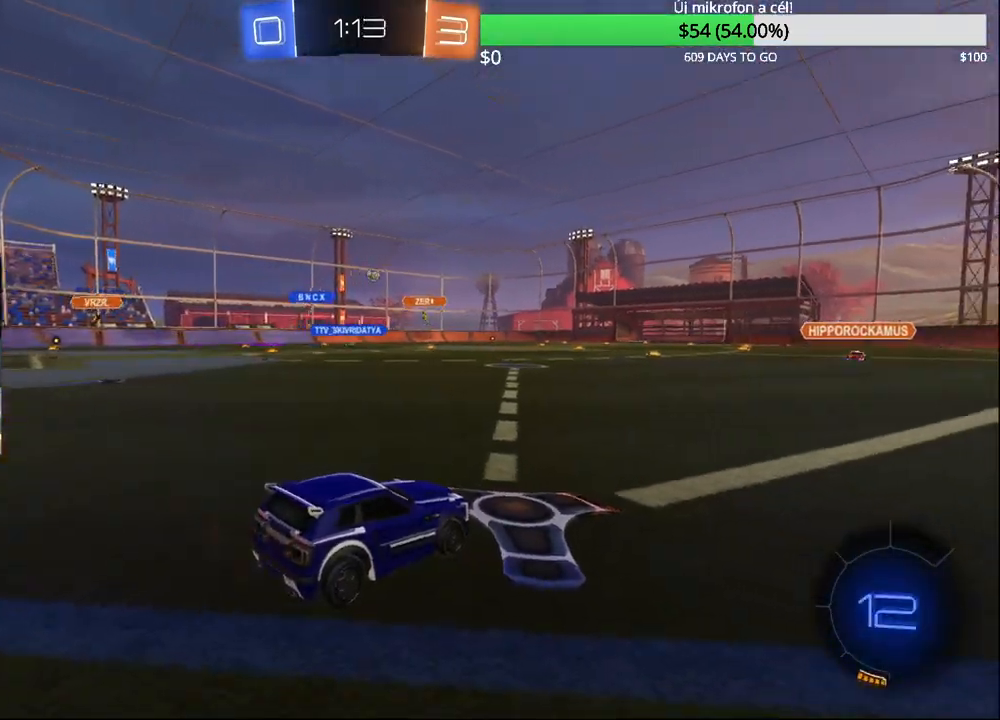
{"buttons": ["R2"], "left_stick": "left", "right_stick": "center", "events": [[433, "R2", "down"], [500, "left_stick", "left"]]}
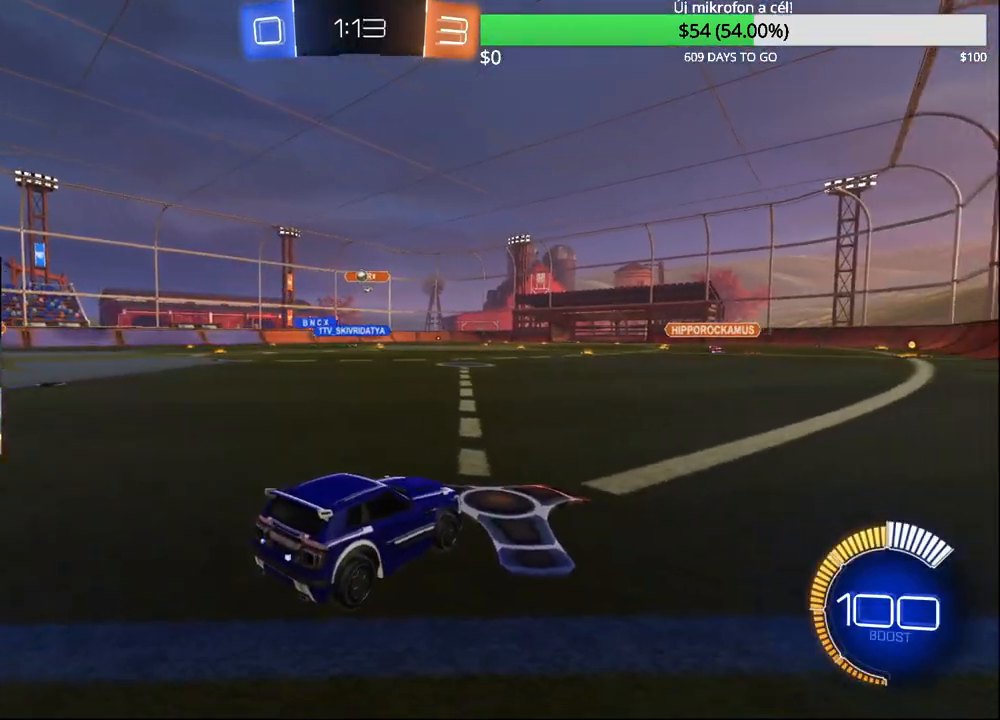
{"buttons": ["R2"], "left_stick": "left", "right_stick": "center", "events": [[300, "CIRCLE", "down"], [467, "CIRCLE", "up"]]}
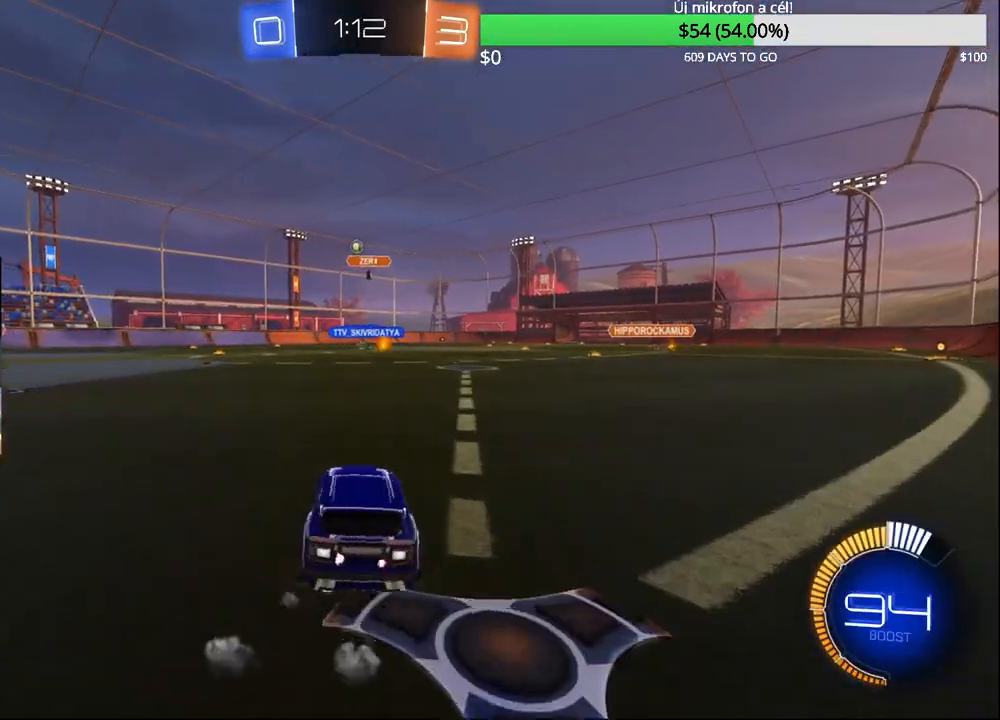
{"buttons": ["R2"], "left_stick": "center", "right_stick": "center", "events": [[50, "CIRCLE", "down"], [200, "CIRCLE", "up"], [467, "left_stick", "center"]]}
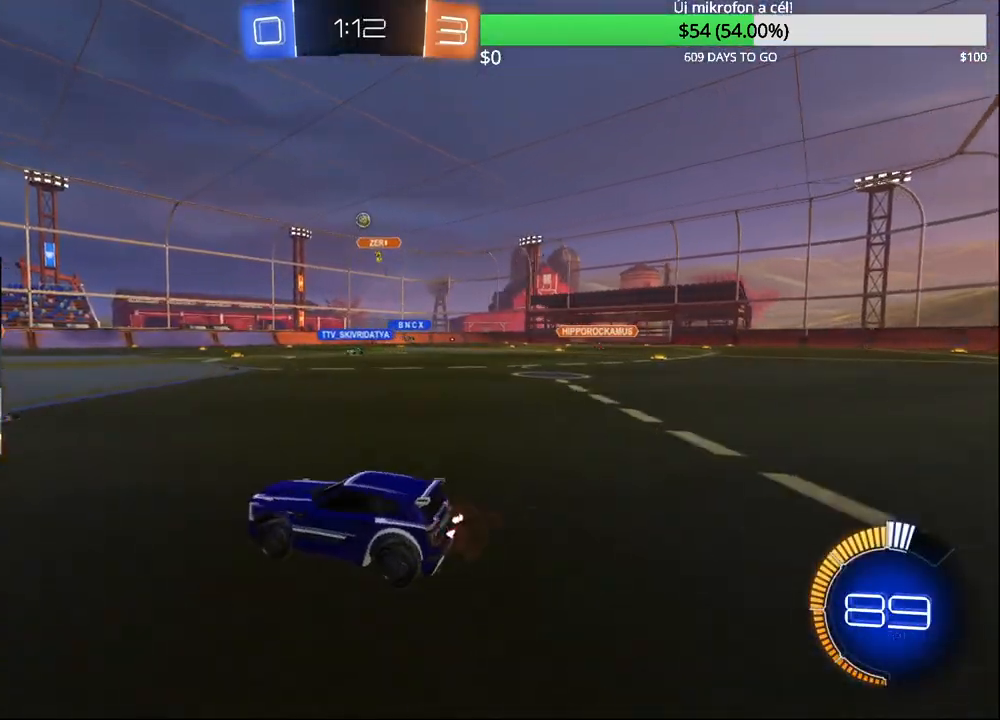
{"buttons": ["CIRCLE", "R2"], "left_stick": "center", "right_stick": "center", "events": [[333, "left_stick", "left"], [450, "left_stick", "center"], [467, "CIRCLE", "down"]]}
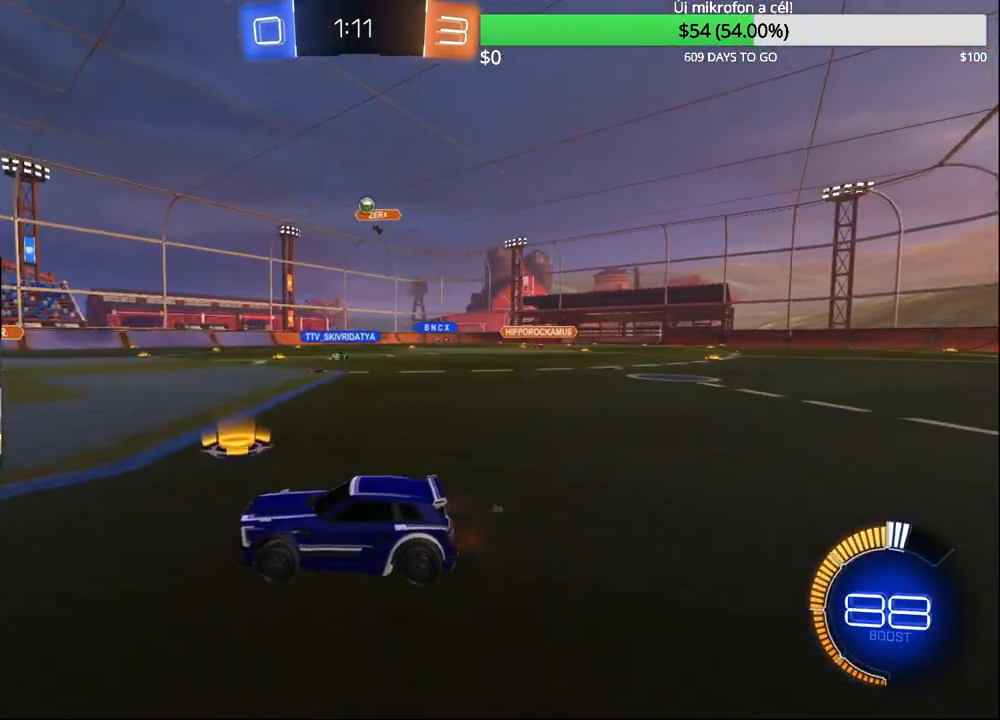
{"buttons": ["CIRCLE", "R2"], "left_stick": "center", "right_stick": "center", "events": [[100, "left_stick", "left"], [333, "left_stick", "center"], [350, "CIRCLE", "up"], [467, "CIRCLE", "down"]]}
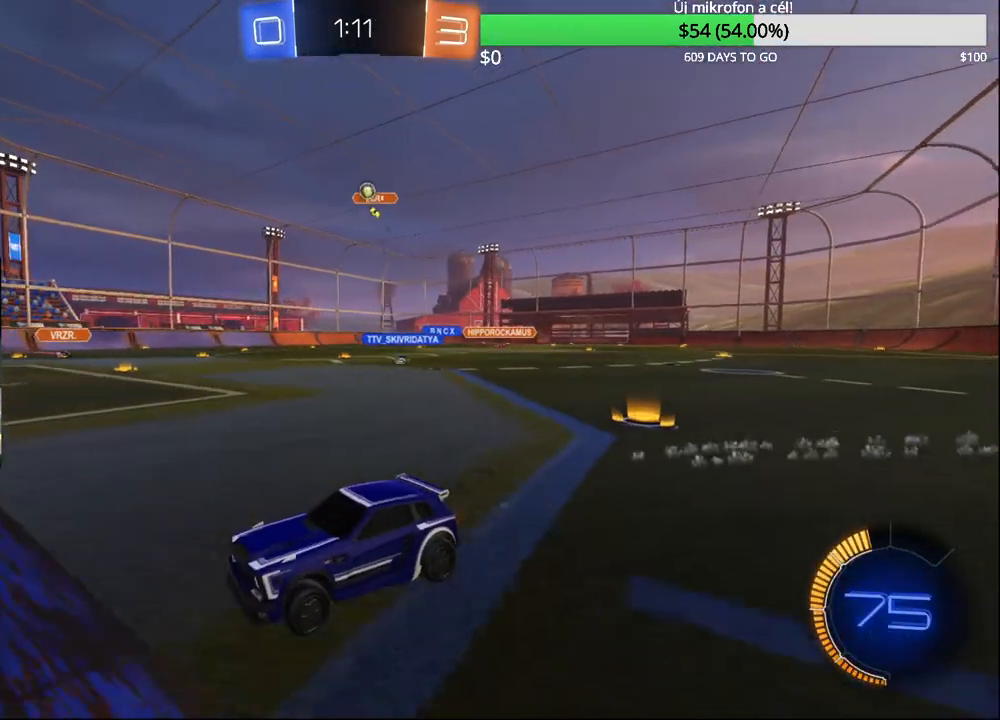
{"buttons": ["CIRCLE", "R2"], "left_stick": "up-right", "right_stick": "center", "events": [[133, "left_stick", "left"], [167, "CIRCLE", "up"], [267, "left_stick", "center"], [367, "CIRCLE", "down"], [433, "left_stick", "up-right"]]}
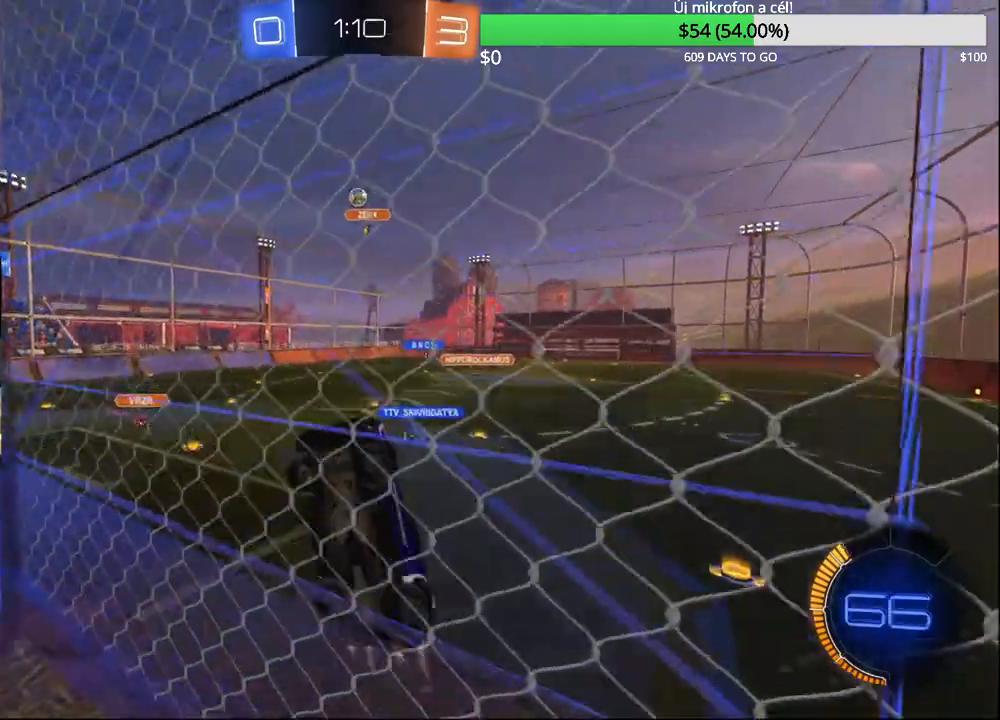
{"buttons": ["R2"], "left_stick": "right", "right_stick": "center", "events": [[83, "CIRCLE", "up"], [117, "left_stick", "center"], [200, "left_stick", "right"], [350, "CIRCLE", "down"], [350, "left_stick", "center"], [450, "left_stick", "right"], [467, "CIRCLE", "up"]]}
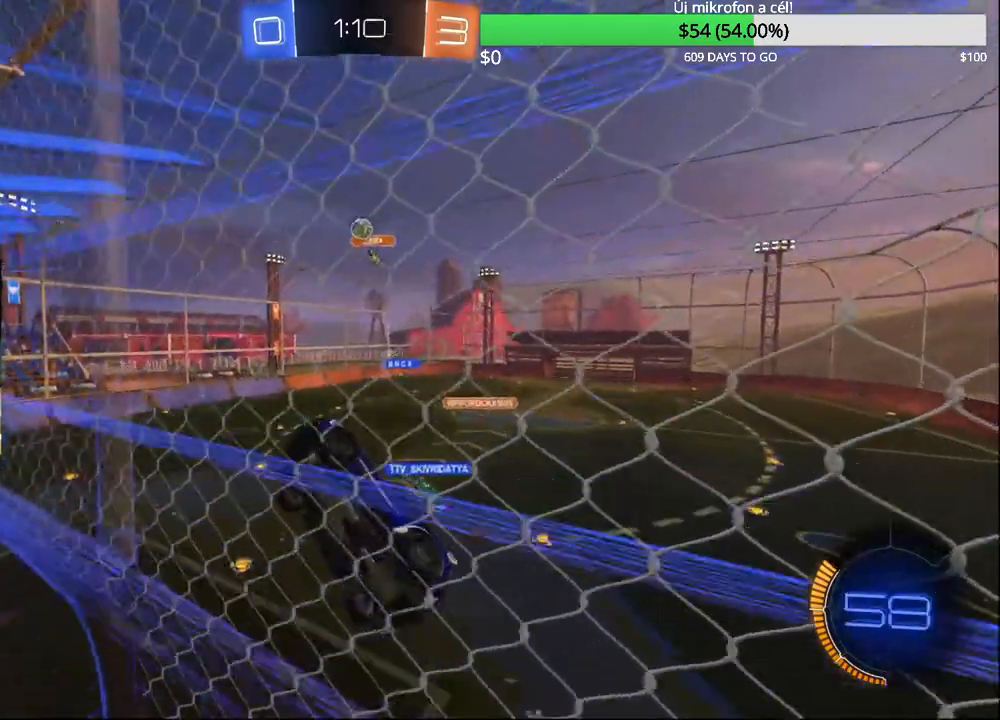
{"buttons": ["R2"], "left_stick": "center", "right_stick": "center", "events": [[83, "R1", "down"], [83, "left_stick", "center"], [133, "R1", "up"], [267, "L2", "down"], [283, "R2", "up"], [417, "R2", "down"], [433, "L2", "up"]]}
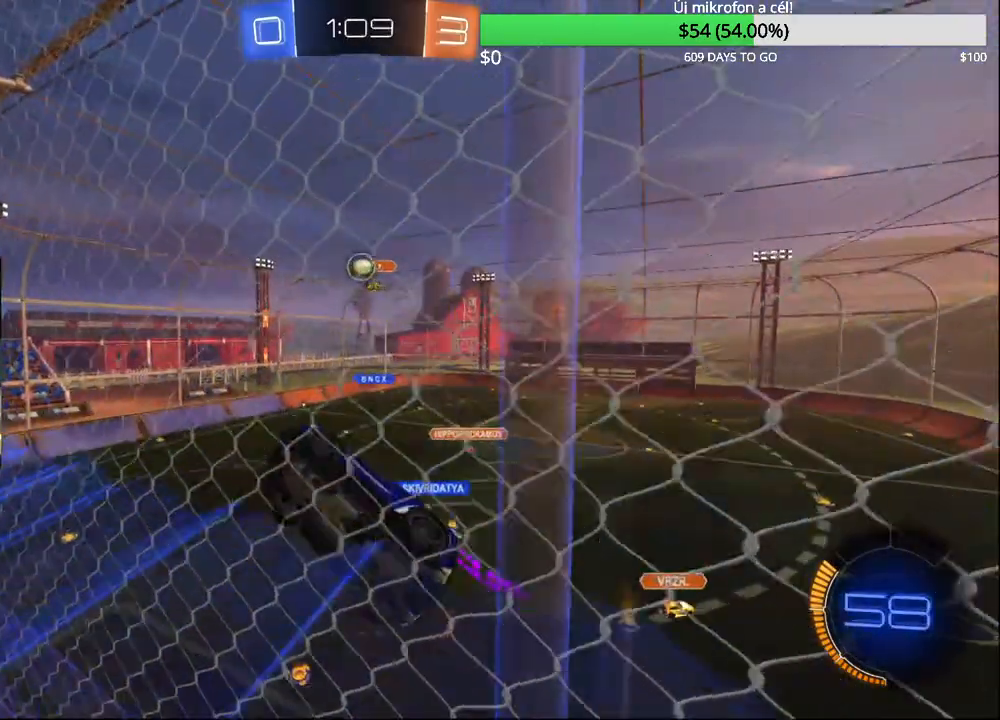
{"buttons": ["CROSS"], "left_stick": "up-right", "right_stick": "center", "events": [[17, "left_stick", "up-right"], [200, "left_stick", "center"], [283, "left_stick", "up-right"], [483, "R2", "up"], [500, "CROSS", "down"]]}
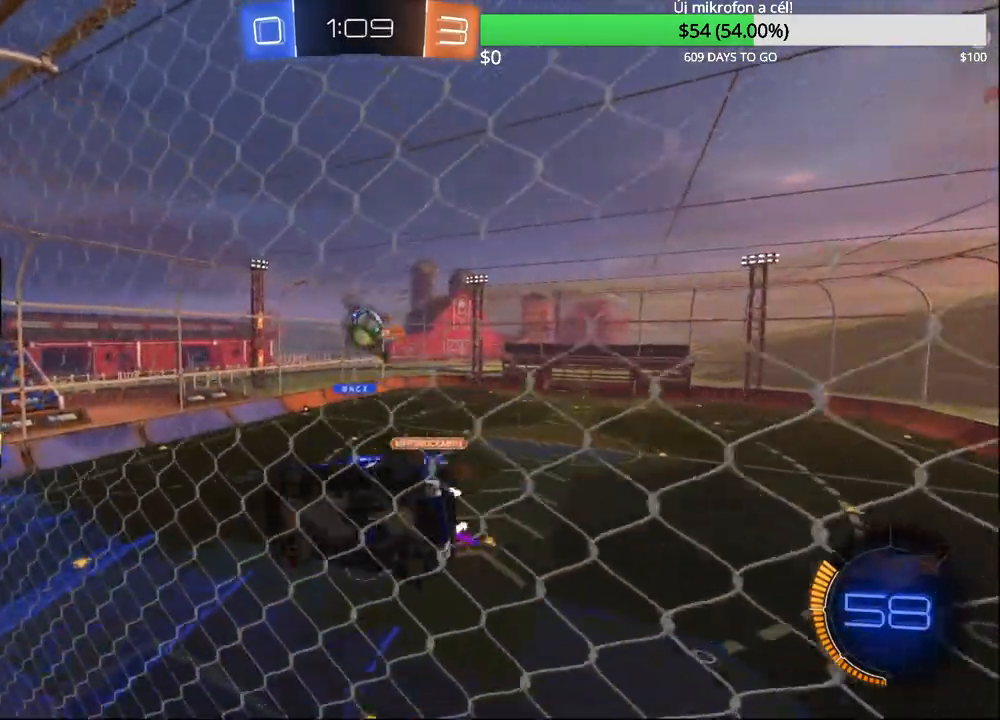
{"buttons": [], "left_stick": "left", "right_stick": "center", "events": [[33, "left_stick", "right"], [83, "R1", "down"], [183, "CROSS", "up"], [200, "left_stick", "down"], [283, "R1", "up"], [417, "left_stick", "left"]]}
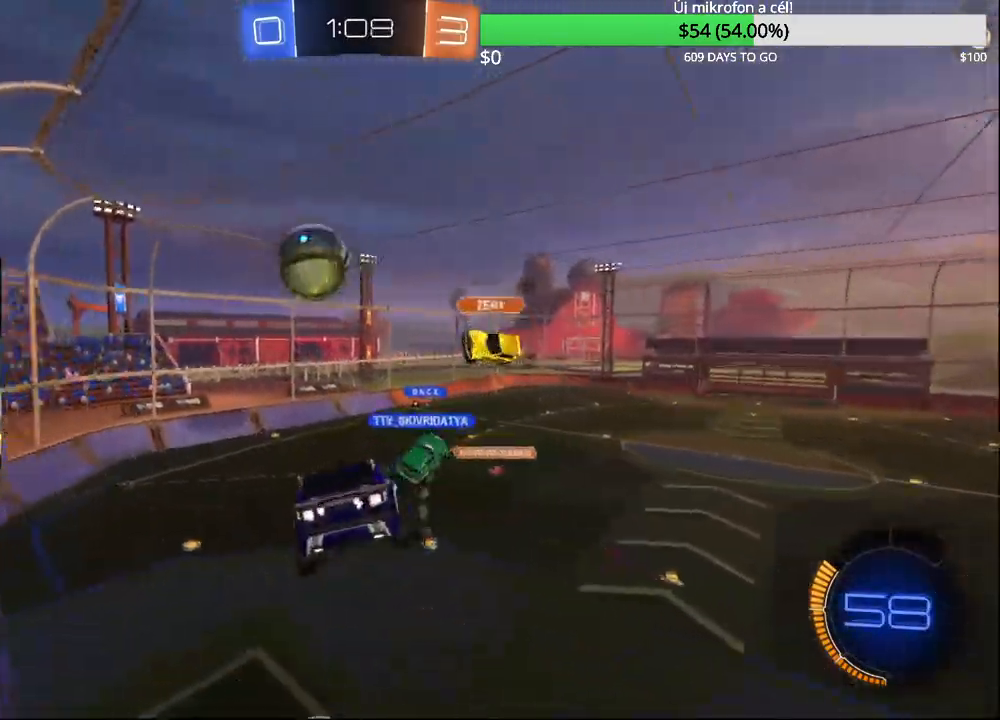
{"buttons": ["CROSS"], "left_stick": "up-right", "right_stick": "center", "events": [[83, "left_stick", "up"], [167, "left_stick", "up-right"], [300, "CROSS", "down"]]}